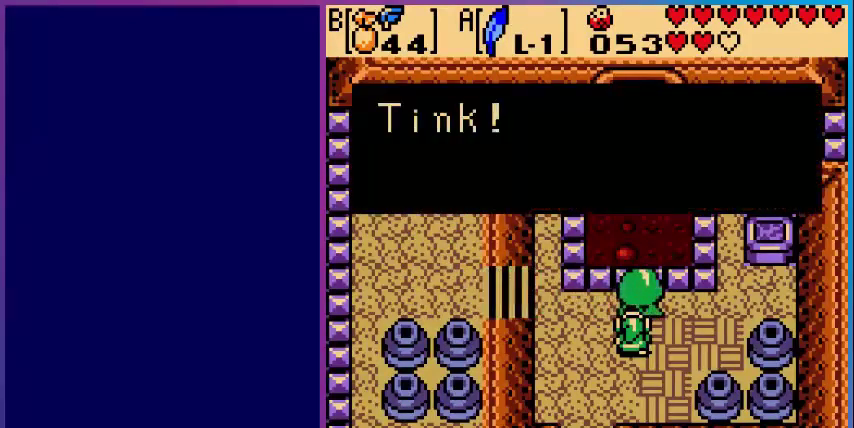
Gameplay with a controller (Nintendo layout); each line is a JSON object with the inputs held at the frame after it. "events" lists button and stick changes between this image and that frame as [ms after this image, input, new state], when the widget could be followed in between. Not read: L3 R3.
{"buttons": [], "events": []}
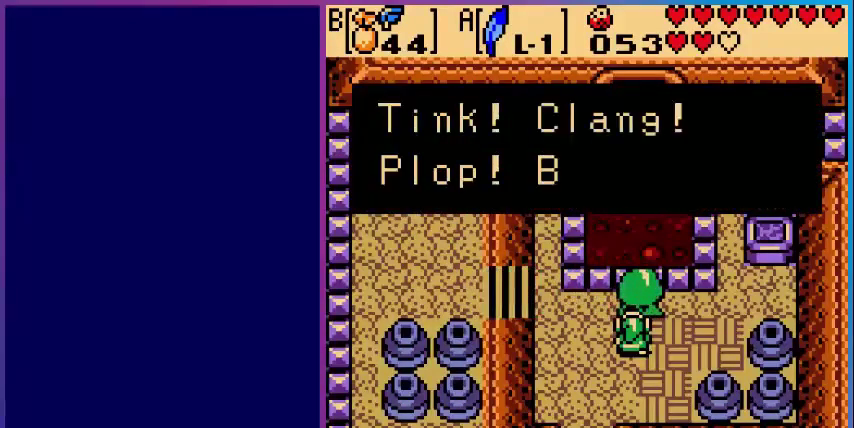
{"buttons": [], "events": []}
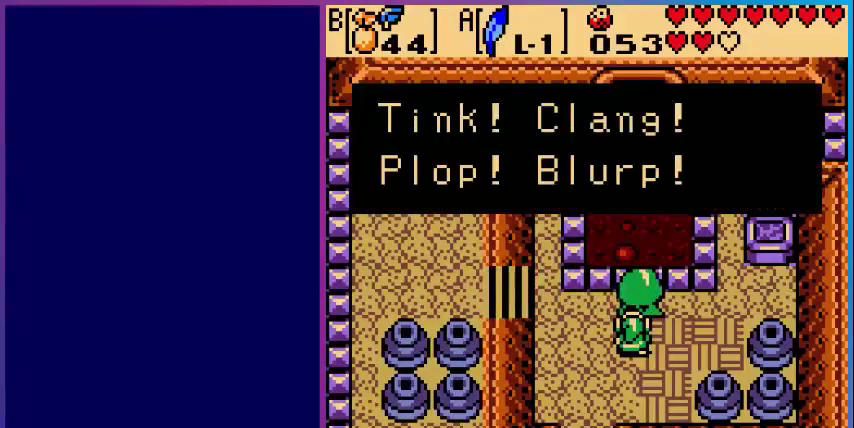
{"buttons": [], "events": [[80, "A", "down"], [320, "A", "up"]]}
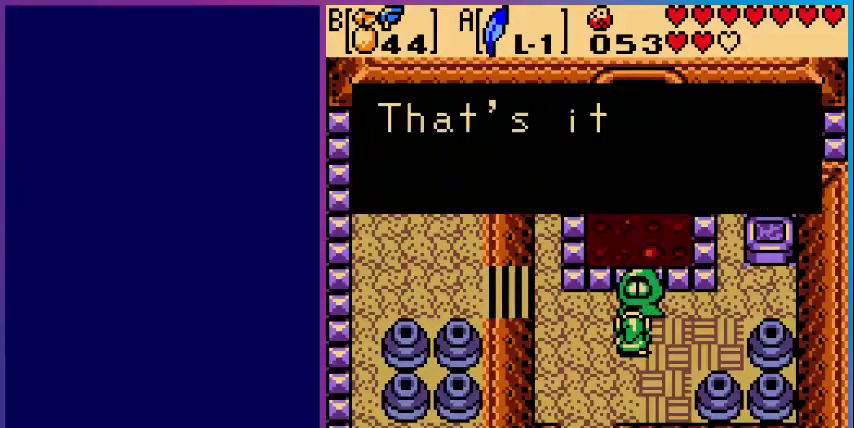
{"buttons": ["A"], "events": [[440, "A", "down"]]}
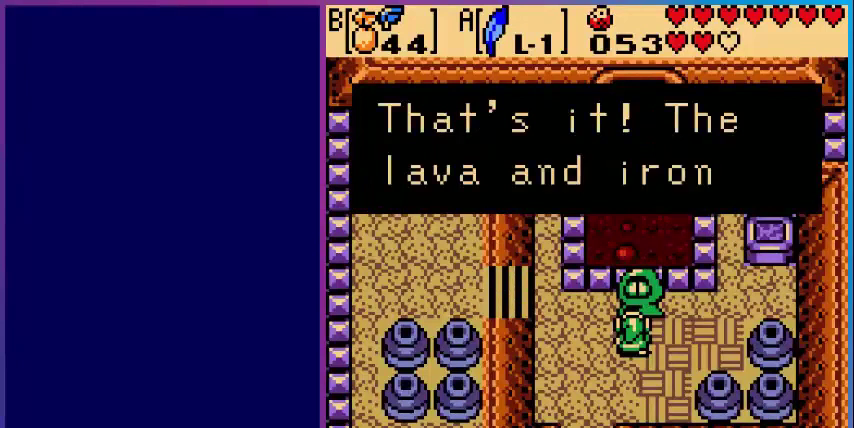
{"buttons": [], "events": [[40, "A", "up"]]}
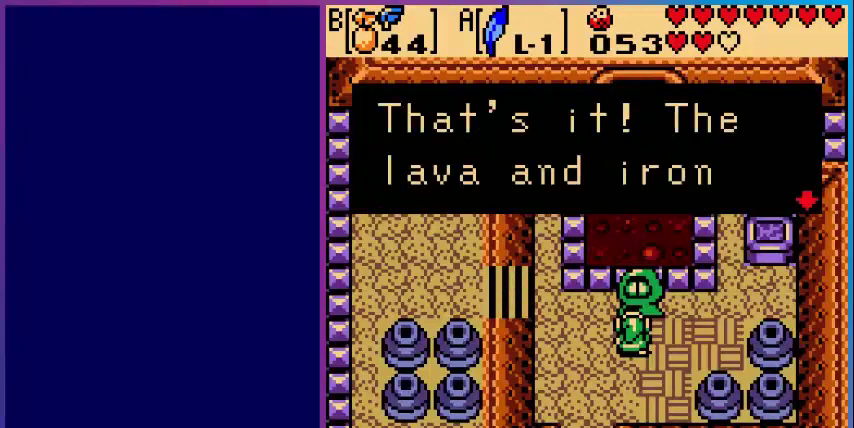
{"buttons": [], "events": [[160, "A", "down"], [360, "A", "up"]]}
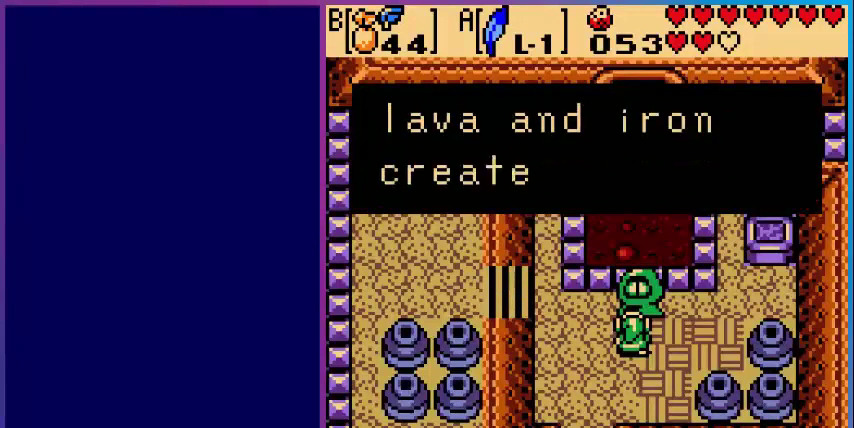
{"buttons": [], "events": [[200, "A", "down"], [400, "A", "up"]]}
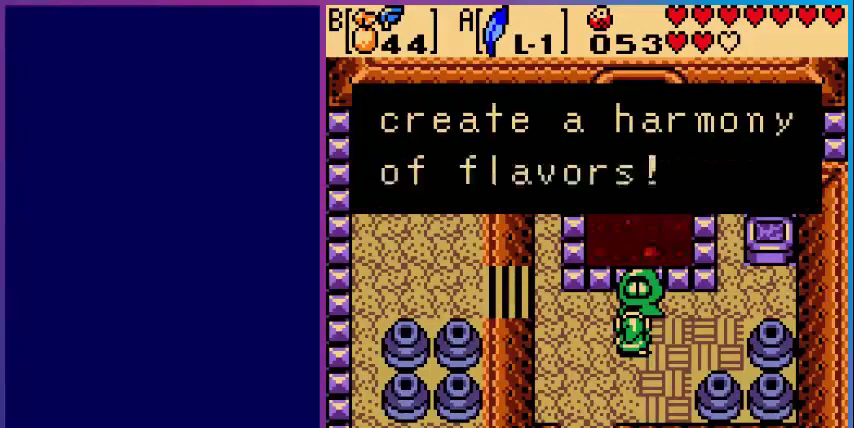
{"buttons": [], "events": []}
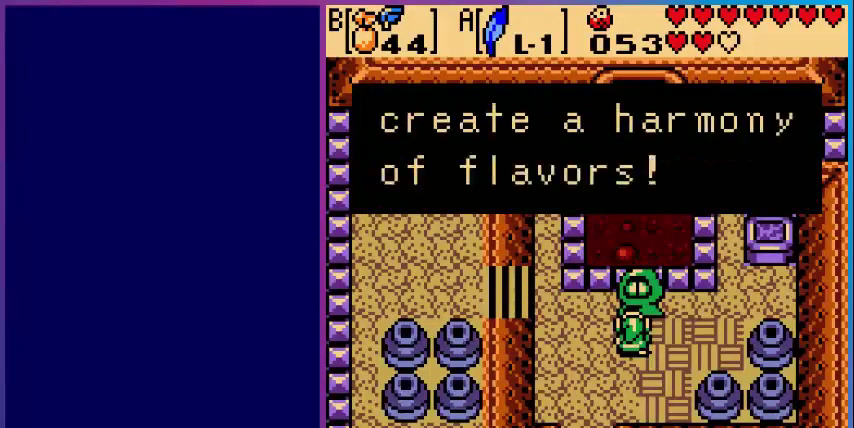
{"buttons": [], "events": [[280, "A", "down"], [440, "A", "up"]]}
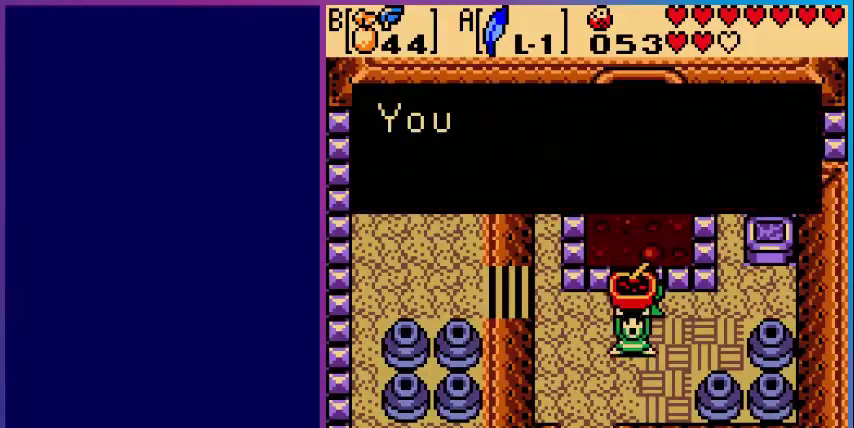
{"buttons": [], "events": []}
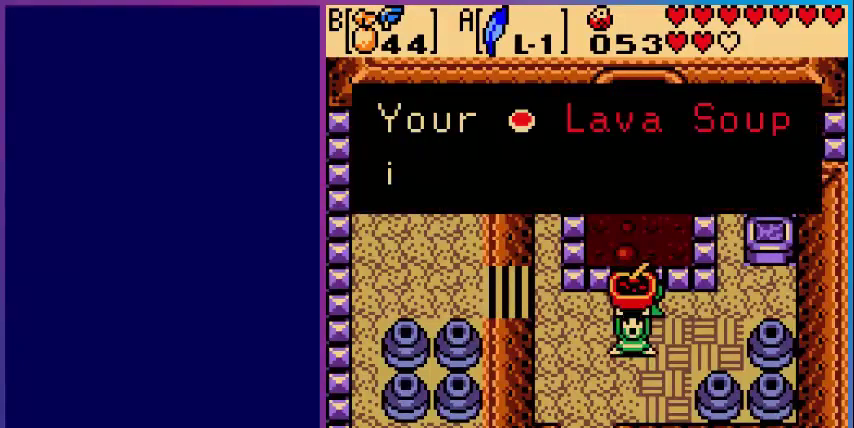
{"buttons": [], "events": []}
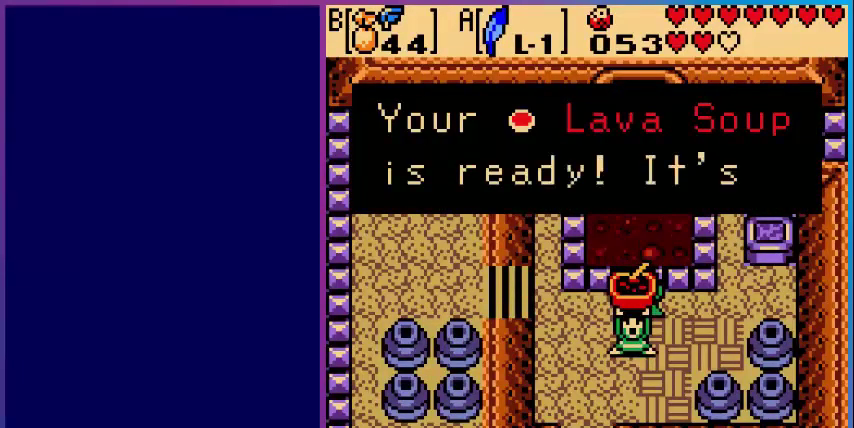
{"buttons": ["A"], "events": [[400, "A", "down"]]}
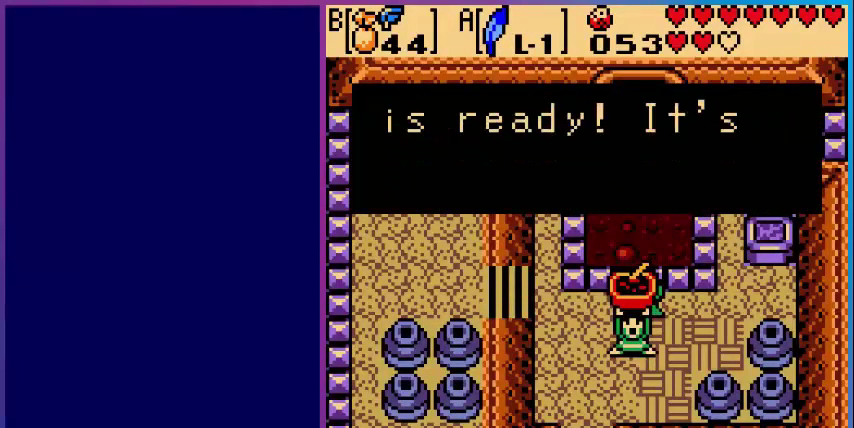
{"buttons": [], "events": [[40, "A", "up"]]}
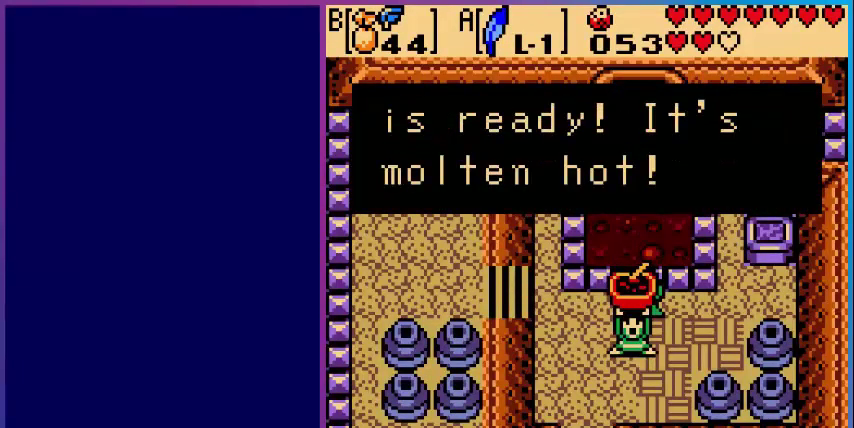
{"buttons": [], "events": [[320, "A", "down"], [480, "A", "up"]]}
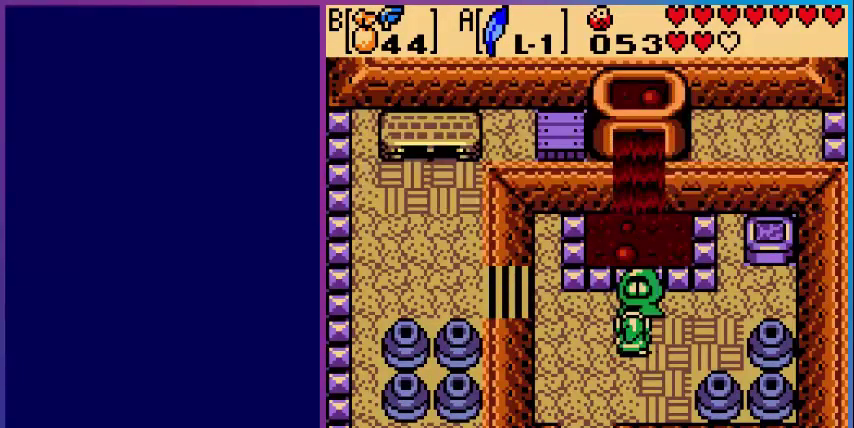
{"buttons": [], "events": []}
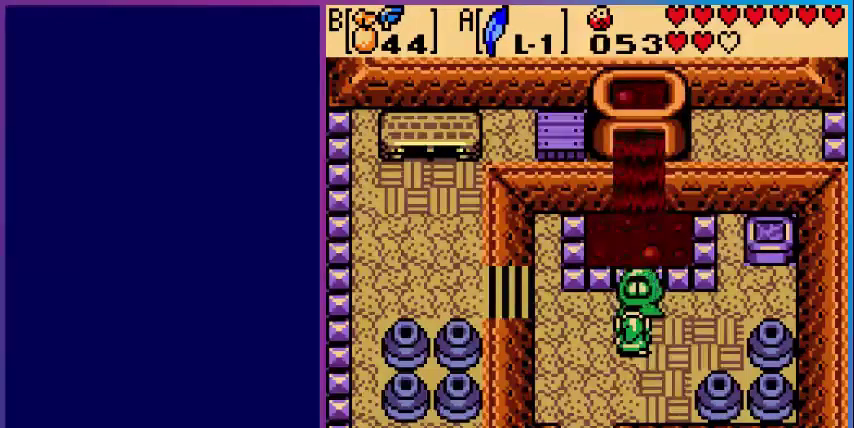
{"buttons": ["DPAD_DOWN", "DPAD_LEFT"], "events": [[240, "DPAD_LEFT", "down"], [440, "DPAD_DOWN", "down"]]}
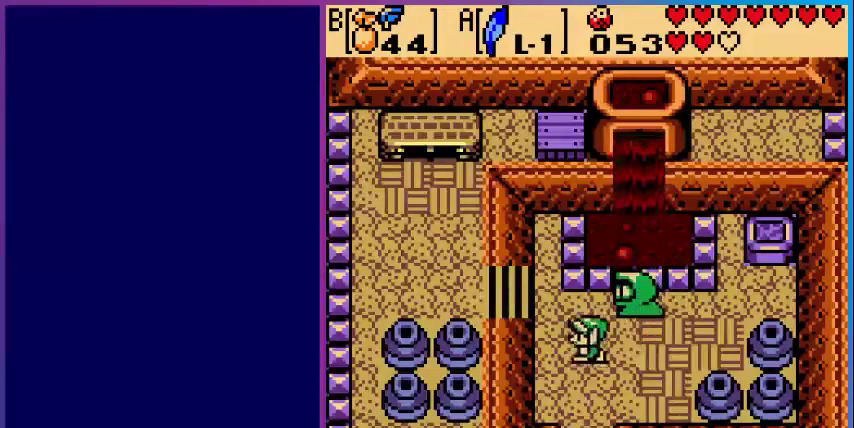
{"buttons": ["DPAD_DOWN"], "events": [[40, "DPAD_LEFT", "up"]]}
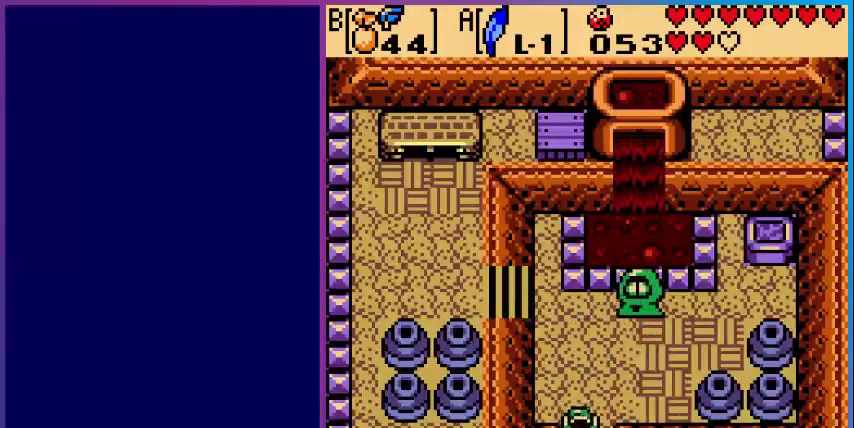
{"buttons": [], "events": [[280, "DPAD_DOWN", "up"]]}
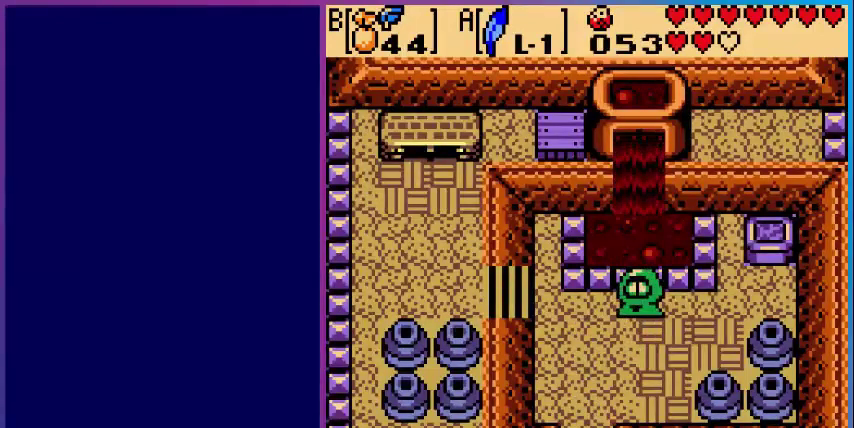
{"buttons": [], "events": []}
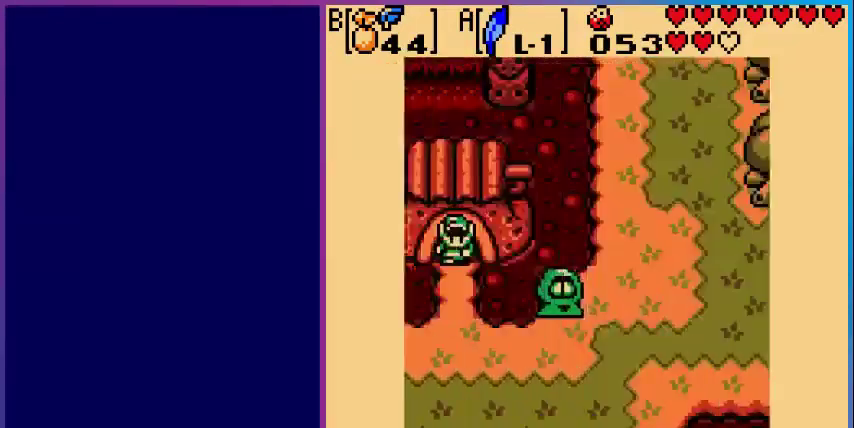
{"buttons": [], "events": []}
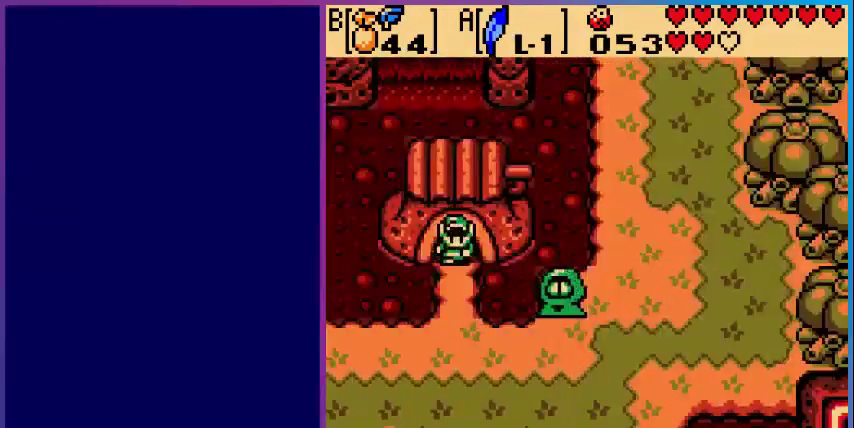
{"buttons": ["DPAD_DOWN"], "events": [[400, "DPAD_DOWN", "down"]]}
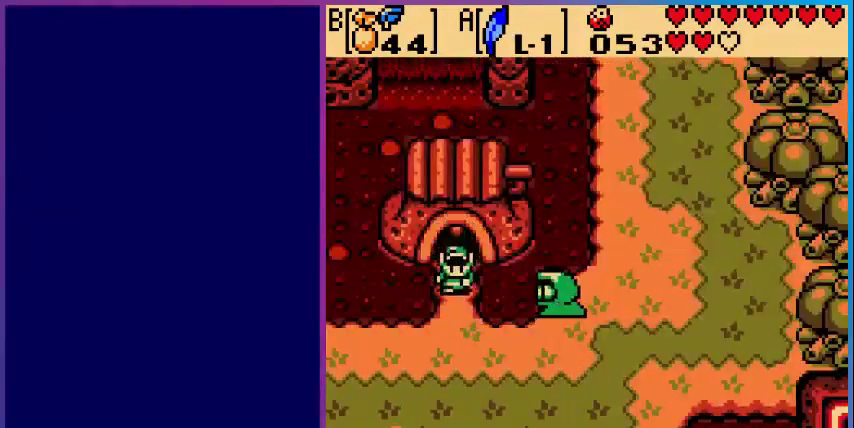
{"buttons": [], "events": [[360, "DPAD_DOWN", "up"]]}
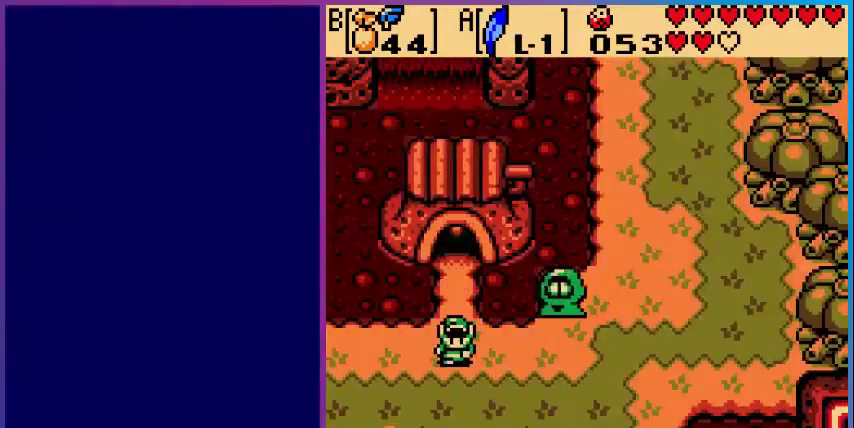
{"buttons": [], "events": []}
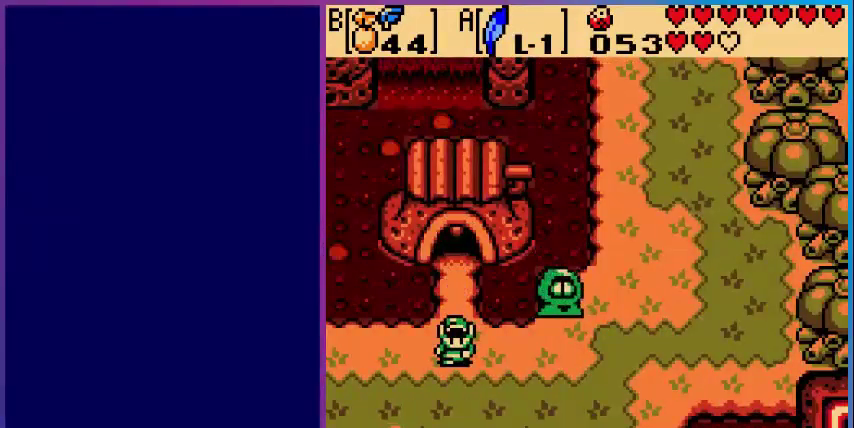
{"buttons": [], "events": []}
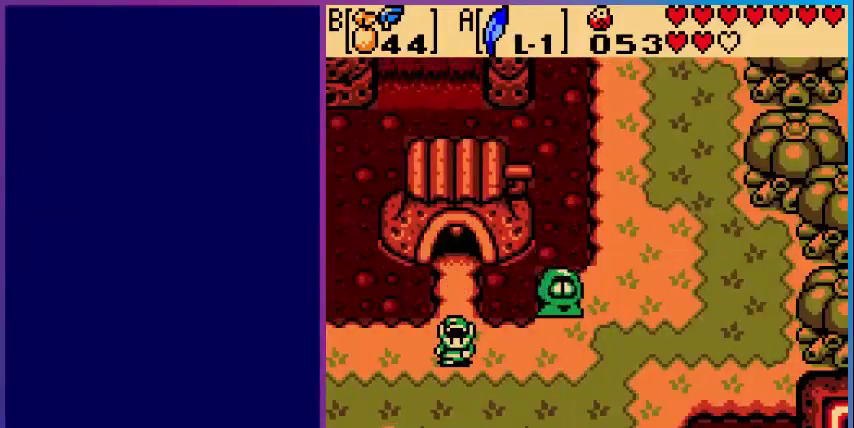
{"buttons": [], "events": []}
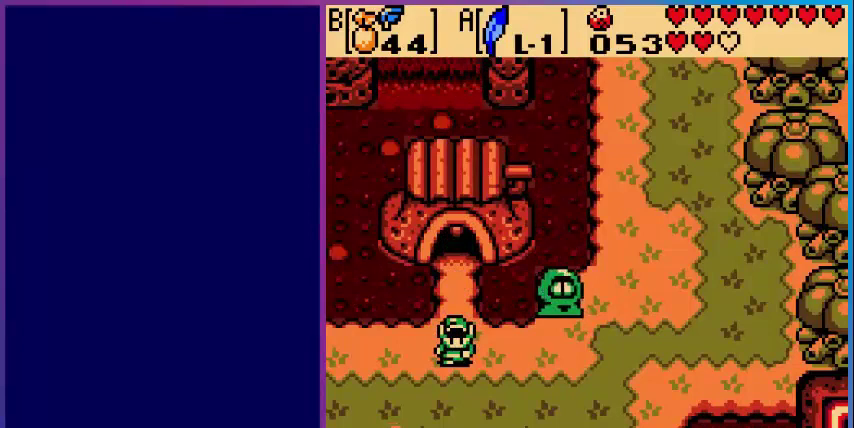
{"buttons": [], "events": []}
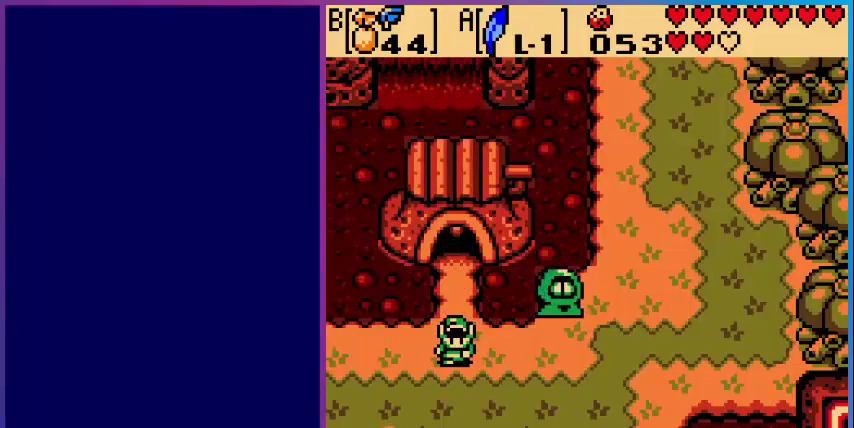
{"buttons": [], "events": []}
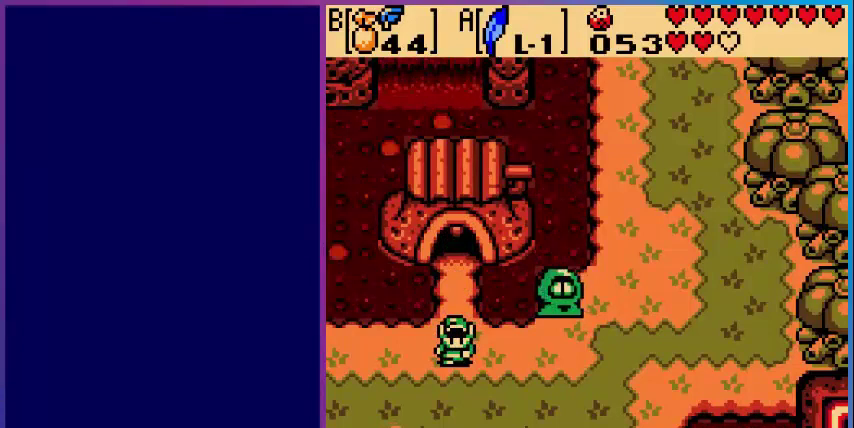
{"buttons": ["DPAD_LEFT"], "events": [[280, "DPAD_DOWN", "down"], [400, "DPAD_DOWN", "up"], [400, "DPAD_LEFT", "down"]]}
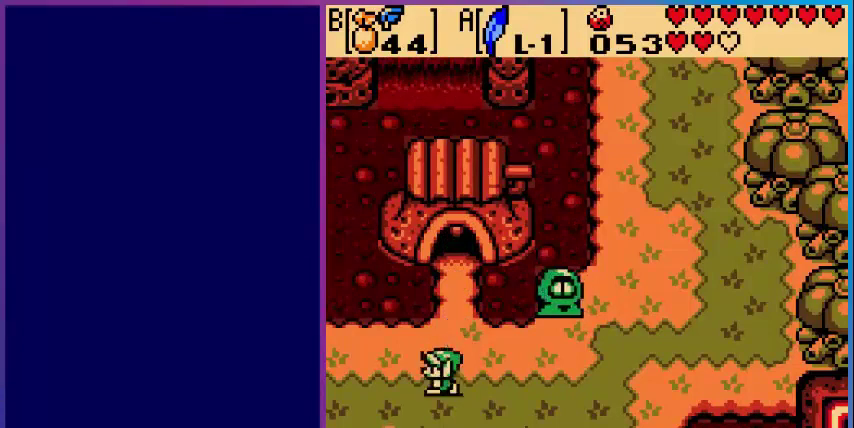
{"buttons": ["DPAD_LEFT"], "events": []}
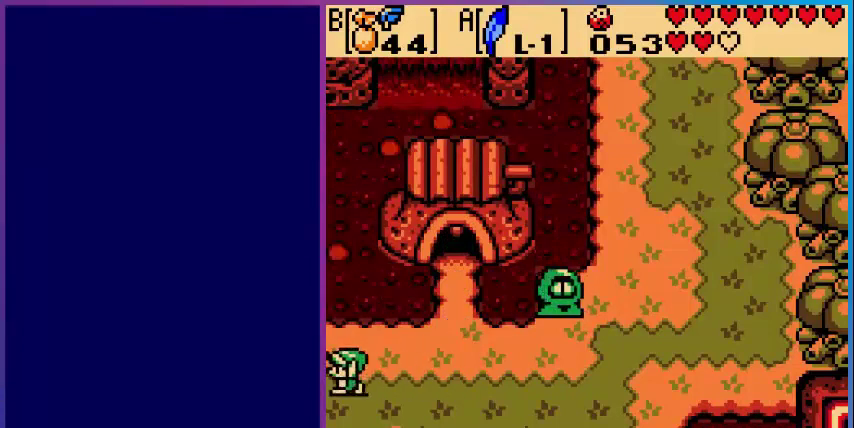
{"buttons": [], "events": [[280, "DPAD_LEFT", "up"]]}